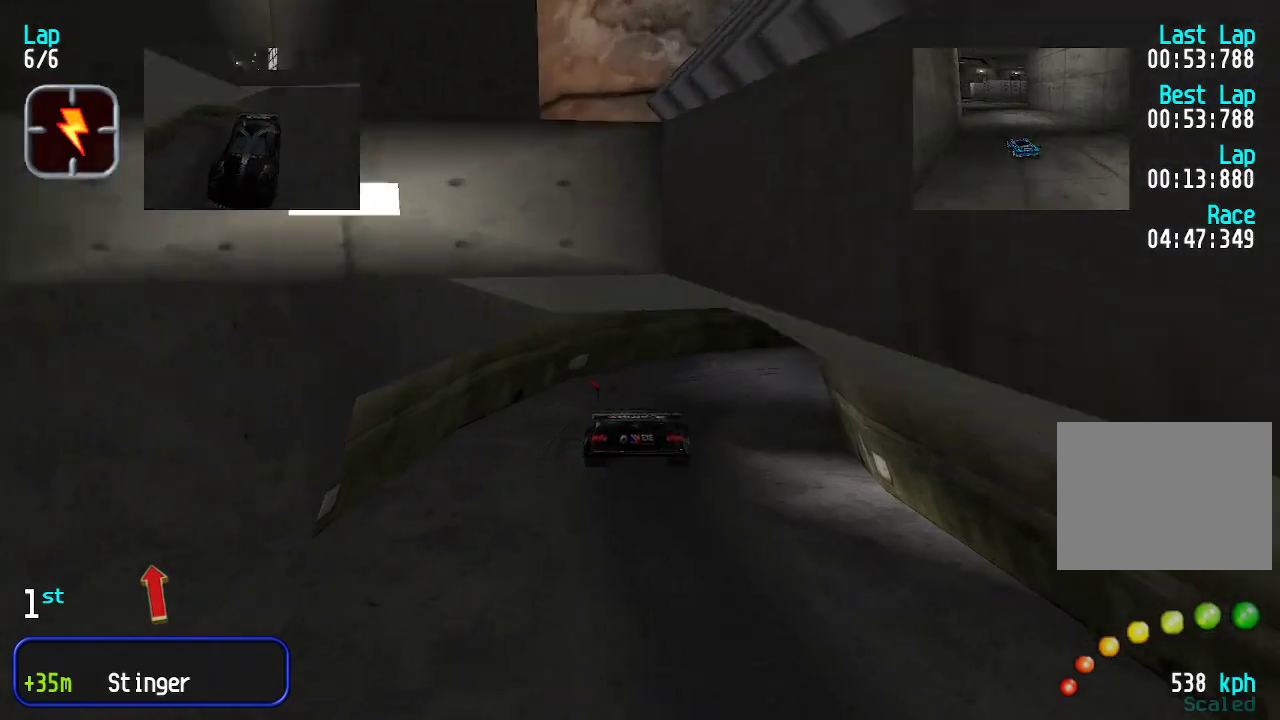
Gameplay with keyboard; each line is a JSON object with the keys held at the frame after it. "events" lists presses ("down") and releases ("up") of "down", "left", "right" and "up" between this image and that frame as [ms after this image, input, new state], when the widget could be followed in between. No other keys are recorded. Mouse input is not recorded.
{"keys": ["up"], "events": []}
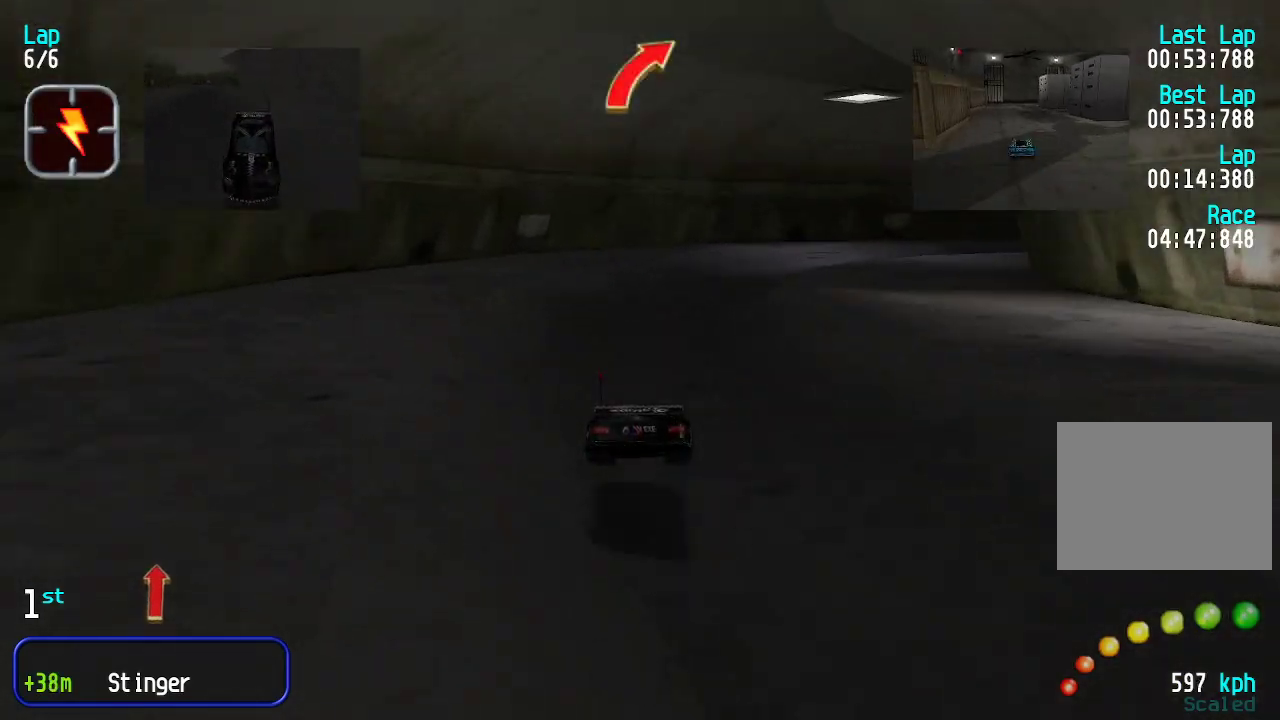
{"keys": ["right", "up"], "events": [[50, "left", "down"], [67, "left", "up"], [134, "right", "down"], [184, "right", "up"], [284, "right", "down"], [367, "right", "up"], [417, "right", "down"]]}
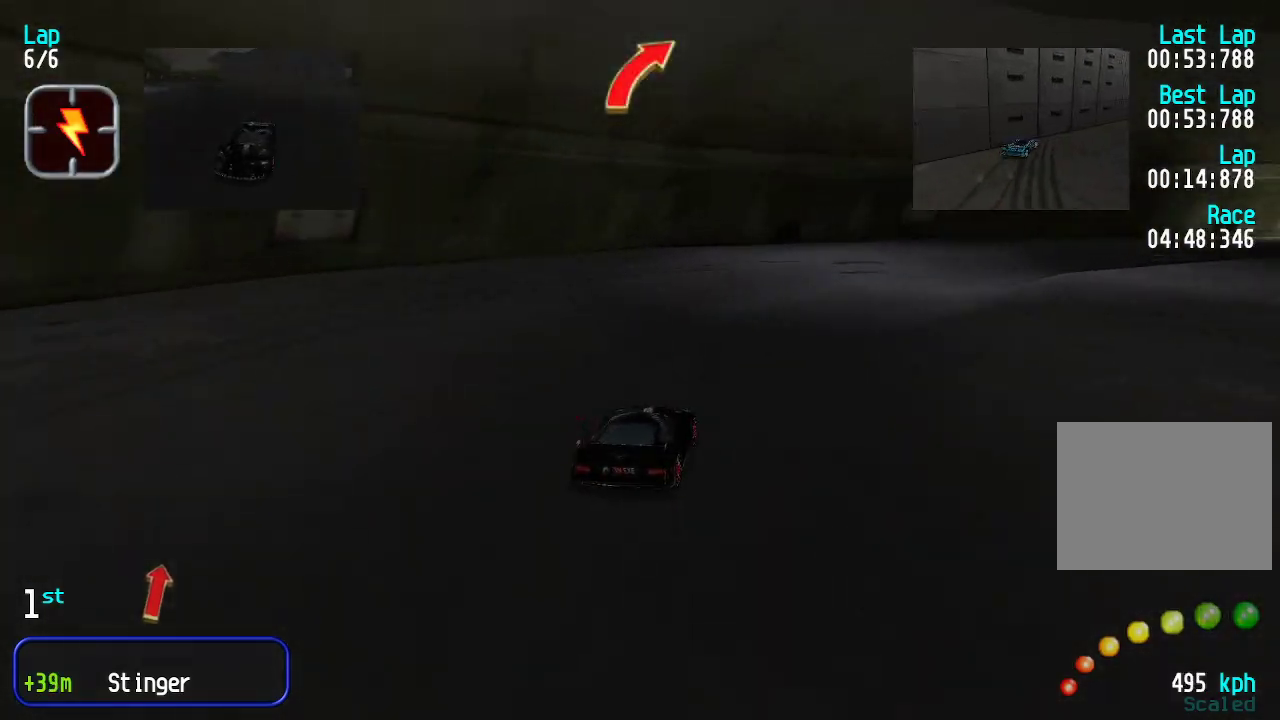
{"keys": ["right", "up"], "events": [[50, "right", "up"], [100, "right", "down"], [434, "right", "up"], [467, "right", "down"]]}
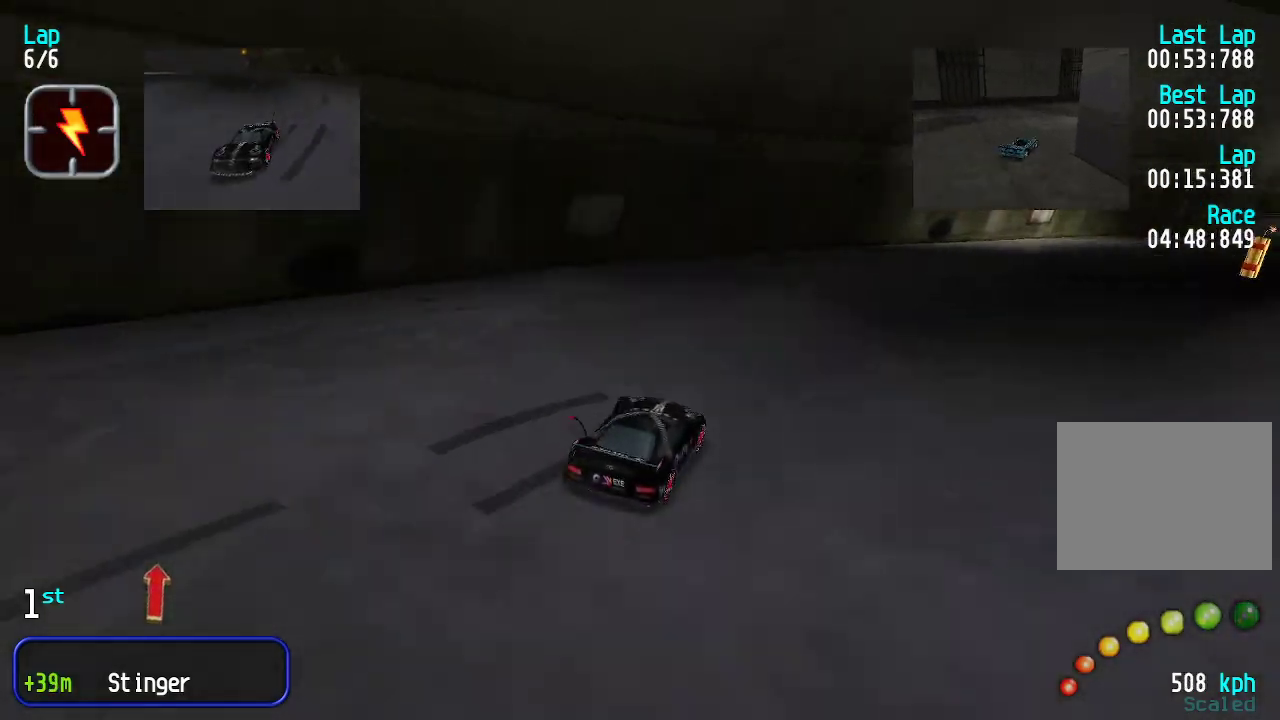
{"keys": ["up"], "events": [[67, "right", "up"], [117, "right", "down"], [200, "right", "up"], [250, "right", "down"], [350, "right", "up"], [384, "right", "down"], [434, "right", "up"]]}
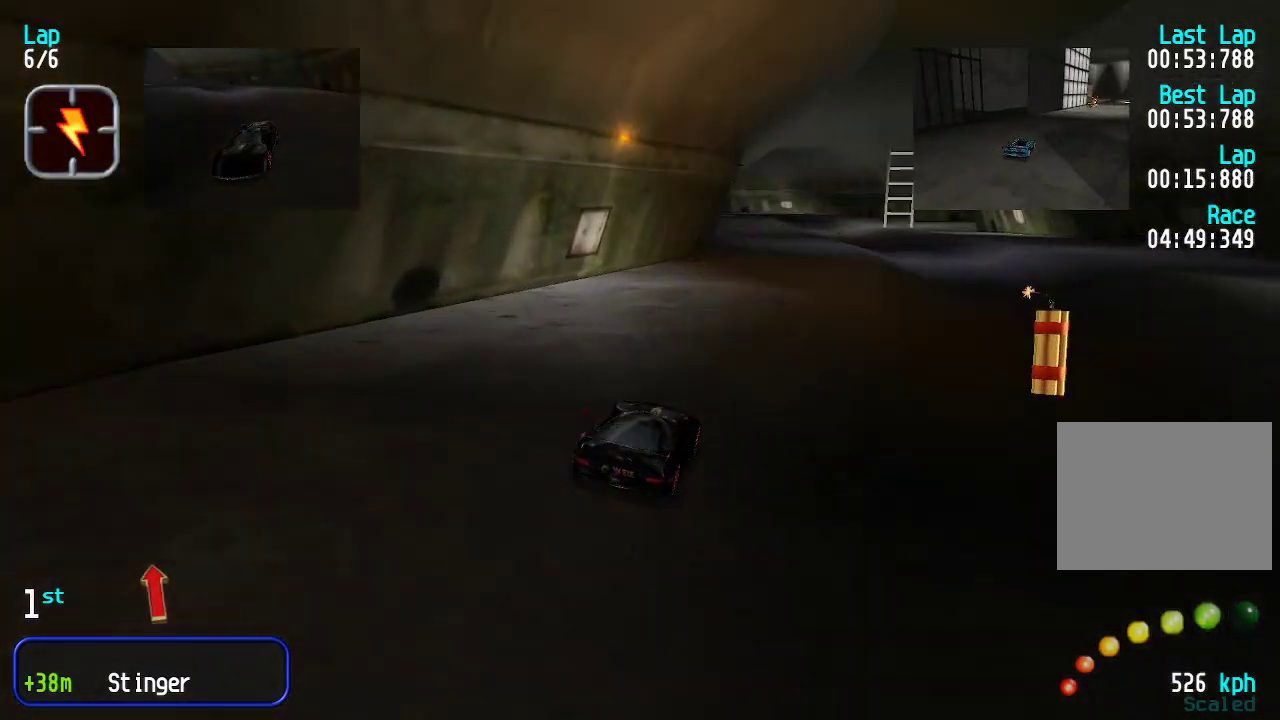
{"keys": ["up"], "events": [[33, "right", "down"], [83, "right", "up"]]}
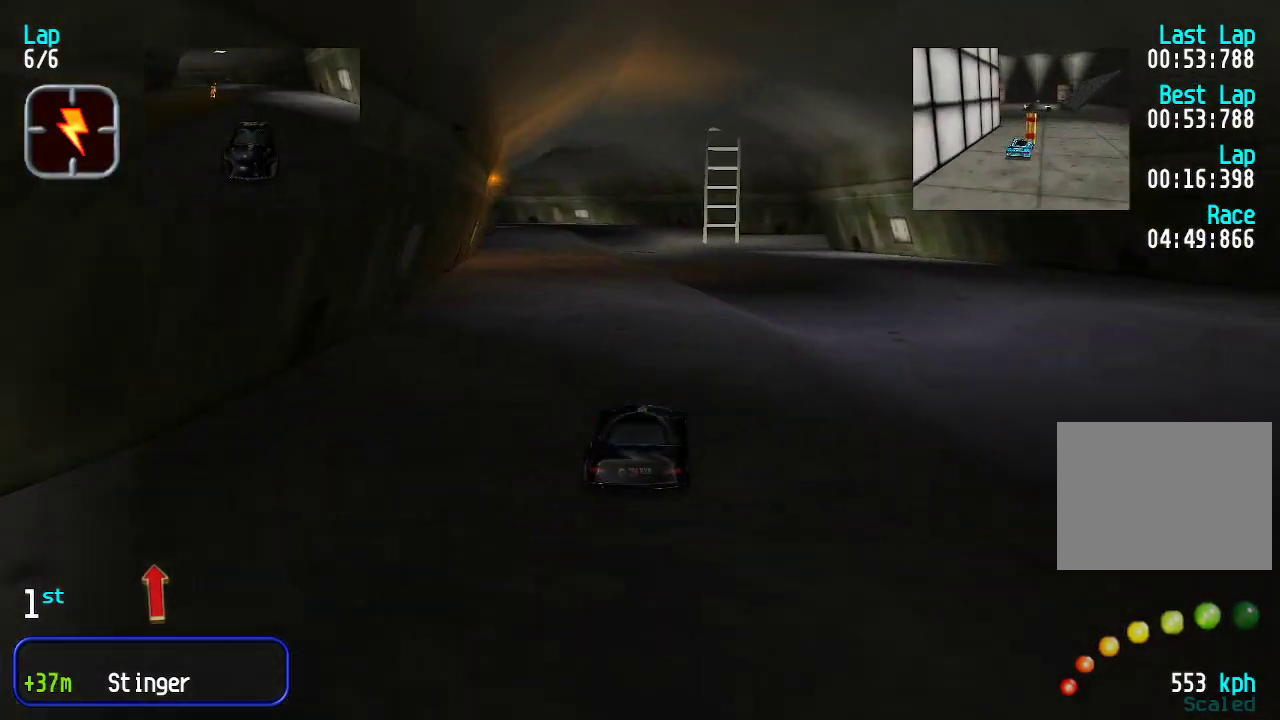
{"keys": ["up"], "events": []}
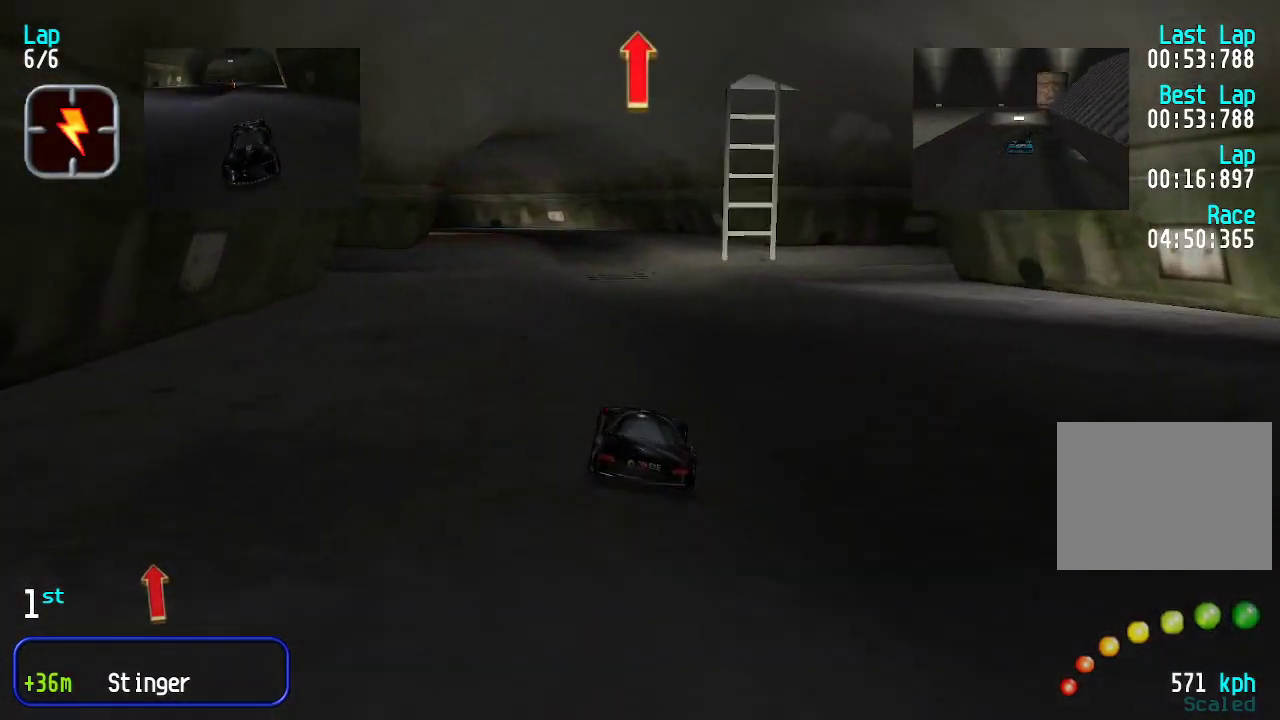
{"keys": ["up"], "events": []}
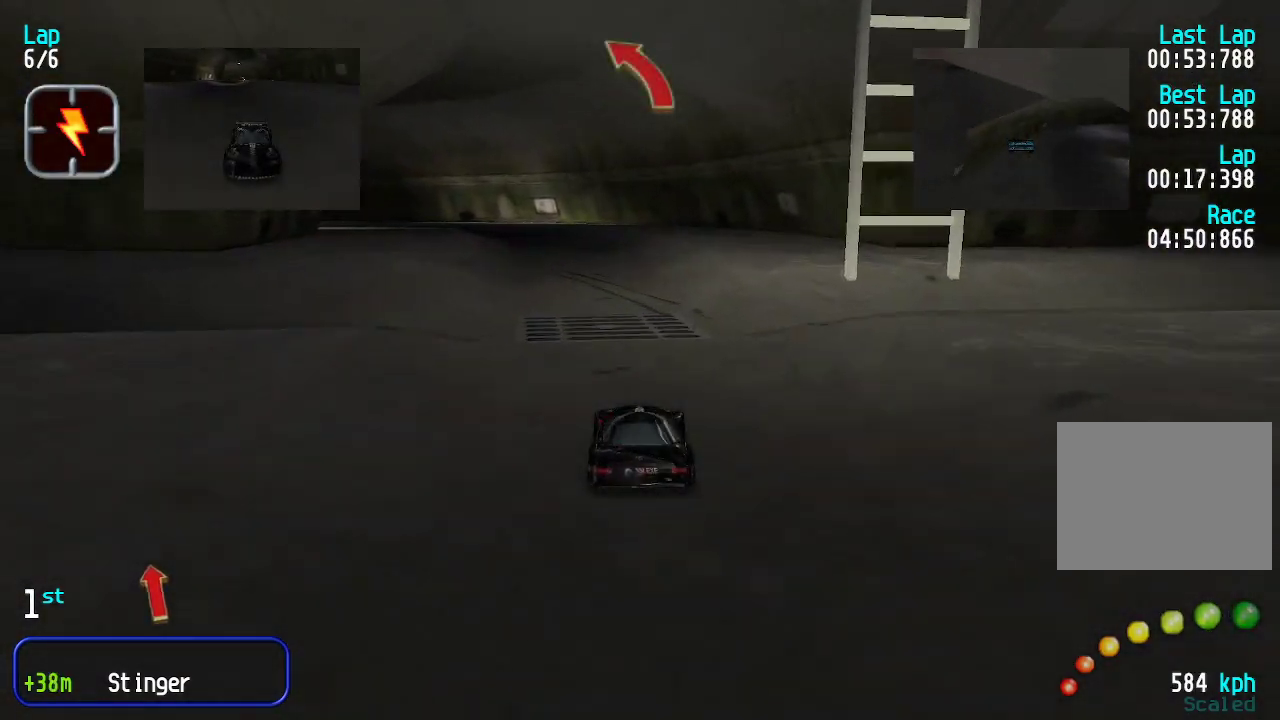
{"keys": ["up"], "events": [[451, "left", "down"], [501, "left", "up"]]}
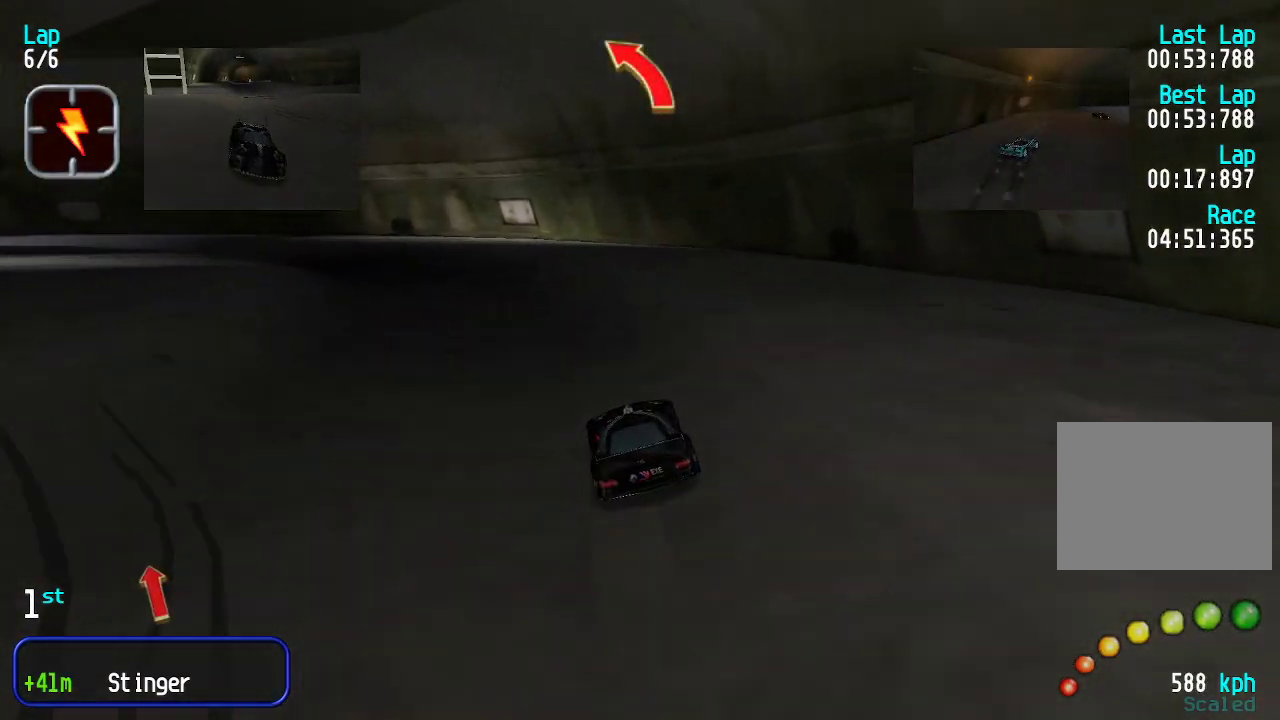
{"keys": ["left", "up"], "events": [[33, "left", "down"]]}
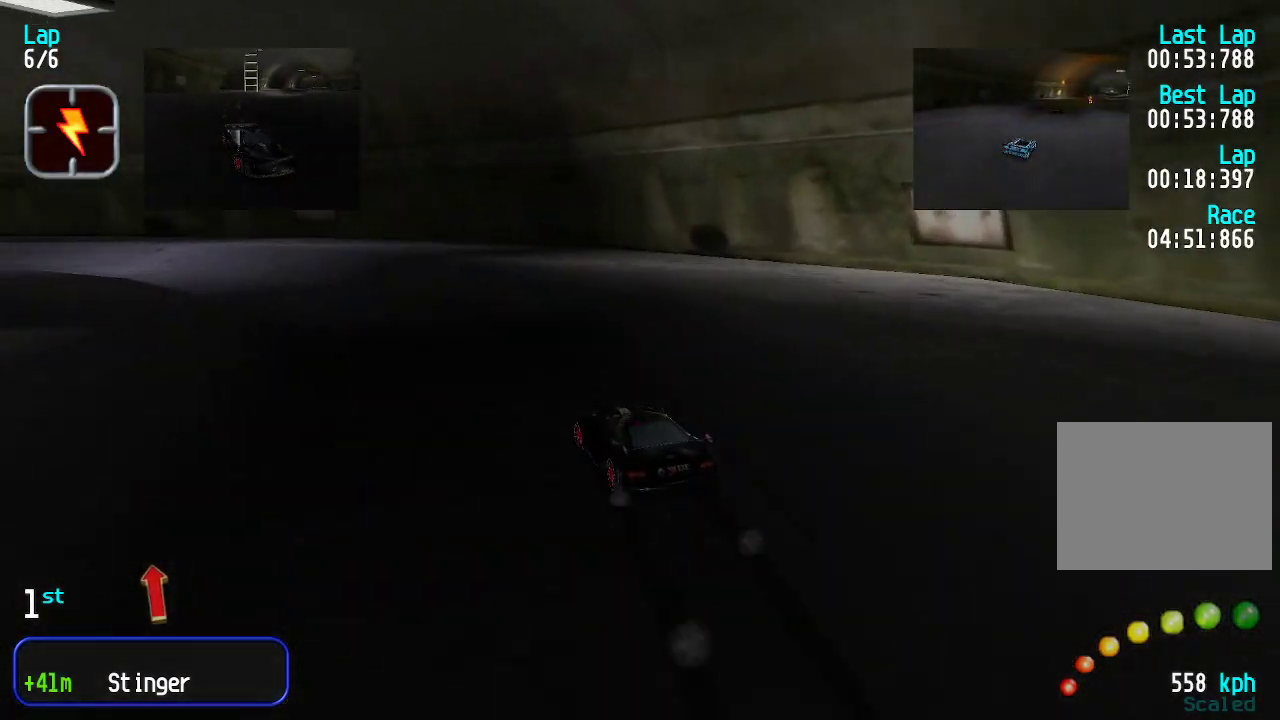
{"keys": ["up"], "events": [[183, "left", "up"], [234, "left", "down"], [467, "left", "up"]]}
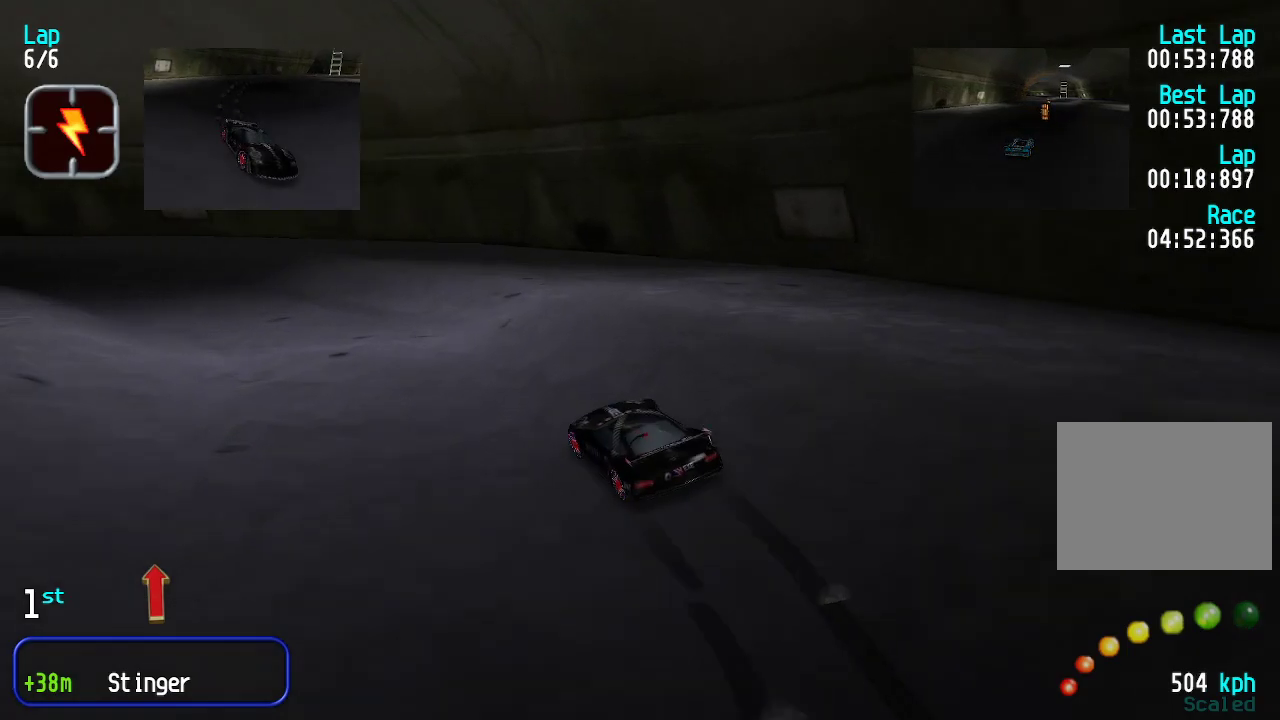
{"keys": ["left", "up"], "events": [[16, "left", "down"], [200, "left", "up"], [250, "left", "down"], [334, "left", "up"], [384, "left", "down"]]}
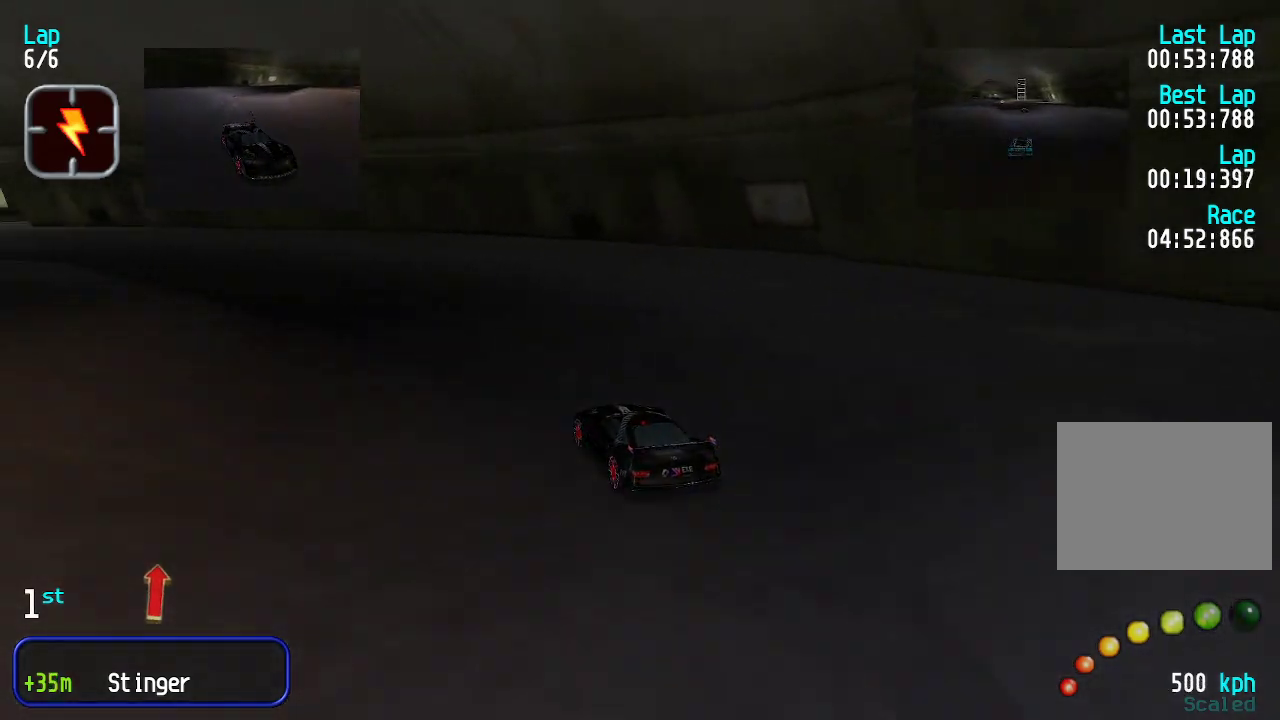
{"keys": ["up"], "events": [[317, "left", "up"], [367, "left", "down"], [500, "left", "up"]]}
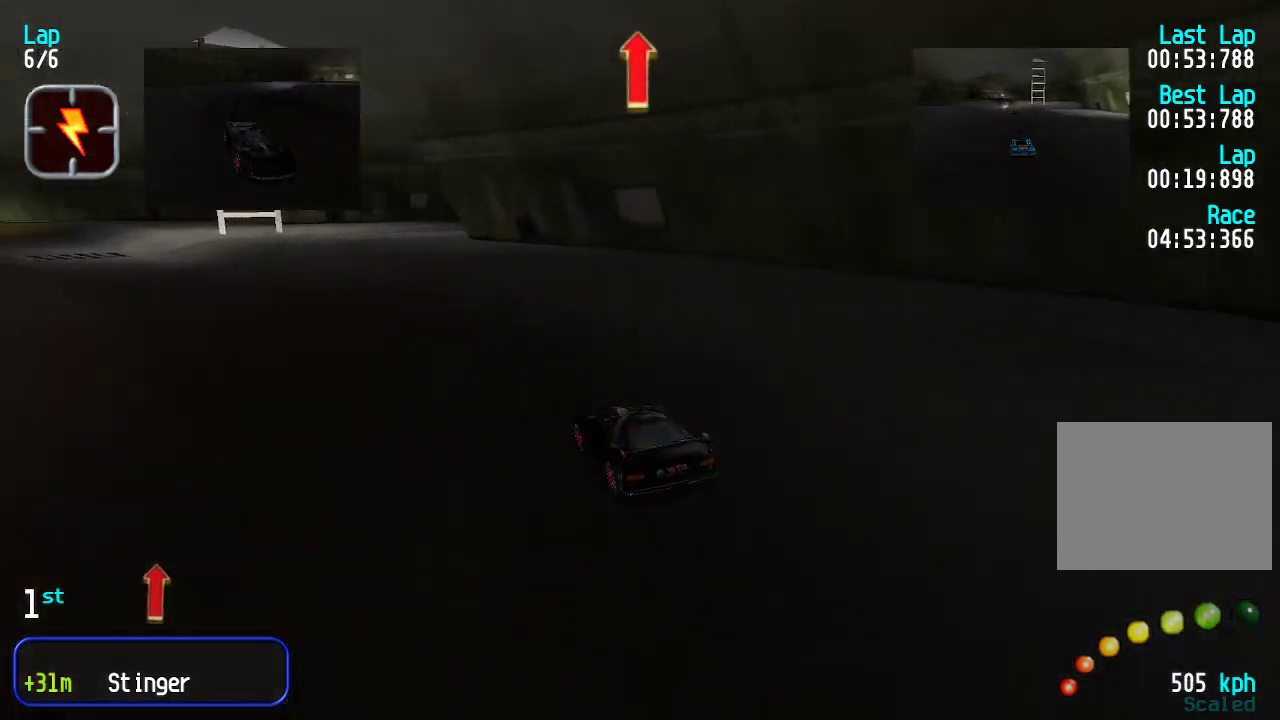
{"keys": ["up"], "events": [[50, "left", "down"], [151, "left", "up"], [234, "left", "down"], [334, "left", "up"], [384, "left", "down"], [418, "left", "up"]]}
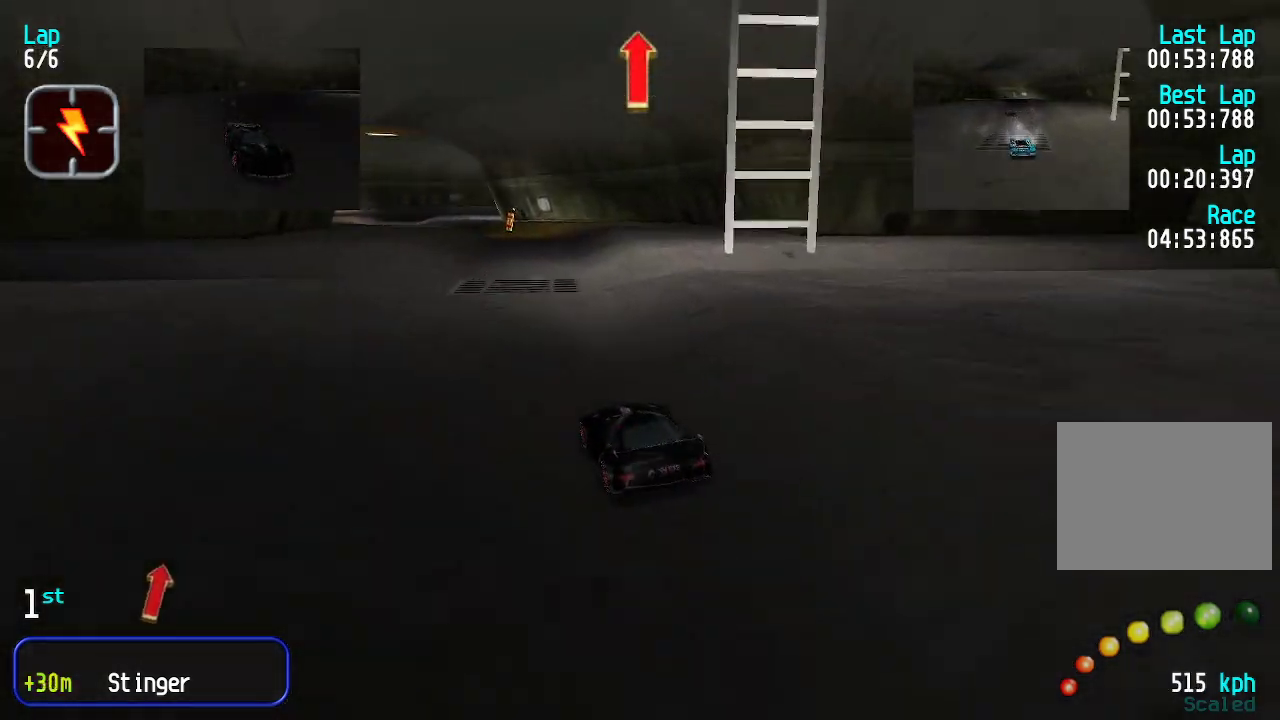
{"keys": ["up"], "events": [[150, "right", "down"], [201, "right", "up"], [251, "right", "down"], [301, "right", "up"], [384, "right", "down"], [434, "right", "up"]]}
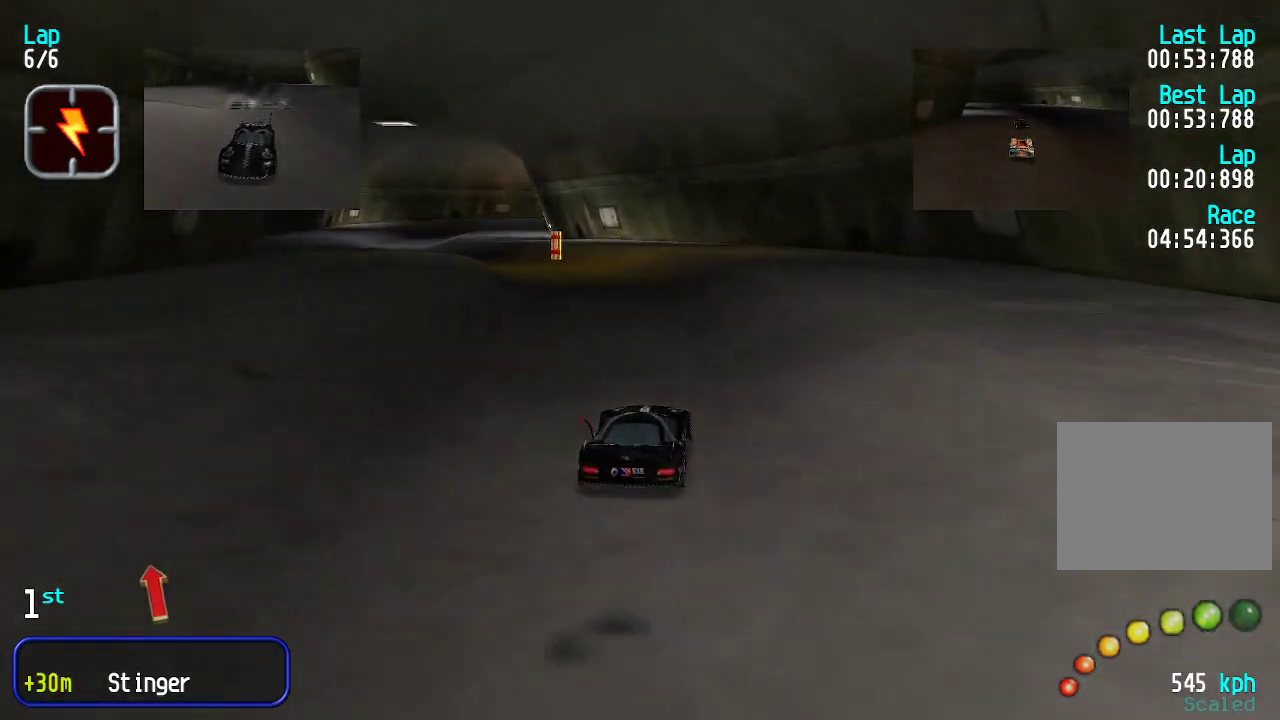
{"keys": ["up"], "events": [[217, "left", "down"], [284, "left", "up"], [367, "left", "down"], [417, "left", "up"]]}
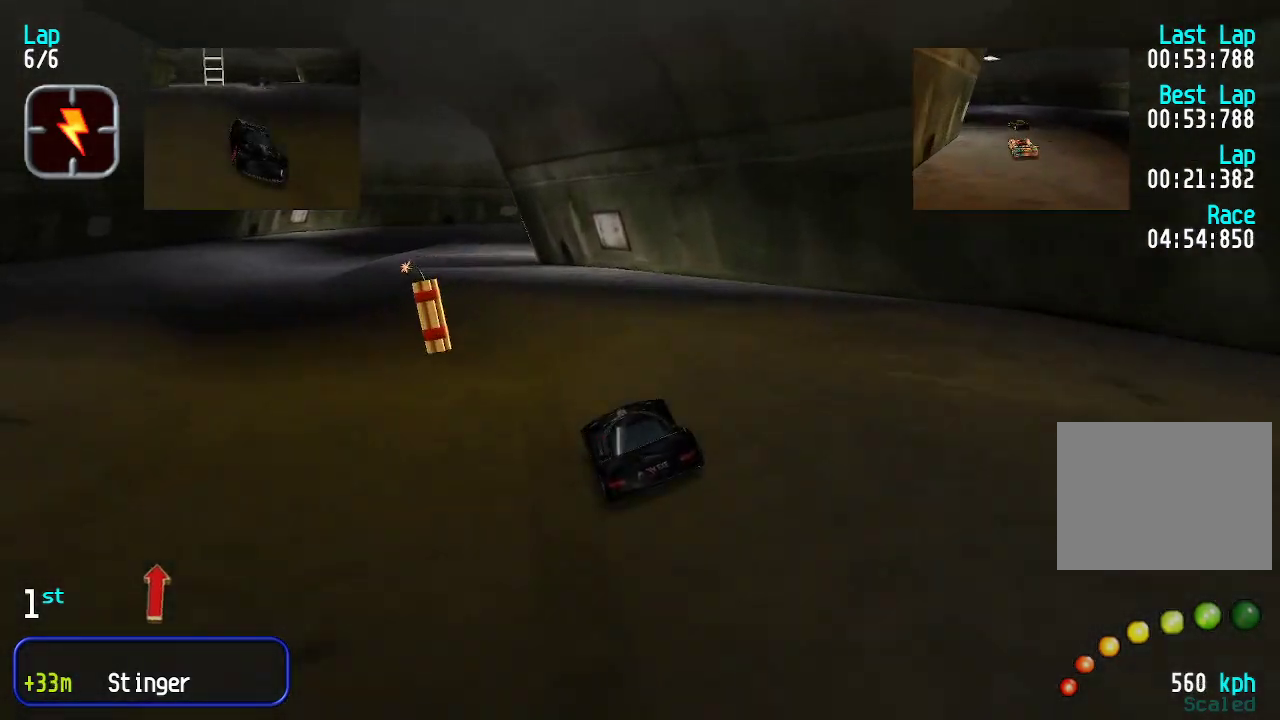
{"keys": ["right", "up"], "events": [[17, "left", "down"], [67, "left", "up"], [484, "right", "down"]]}
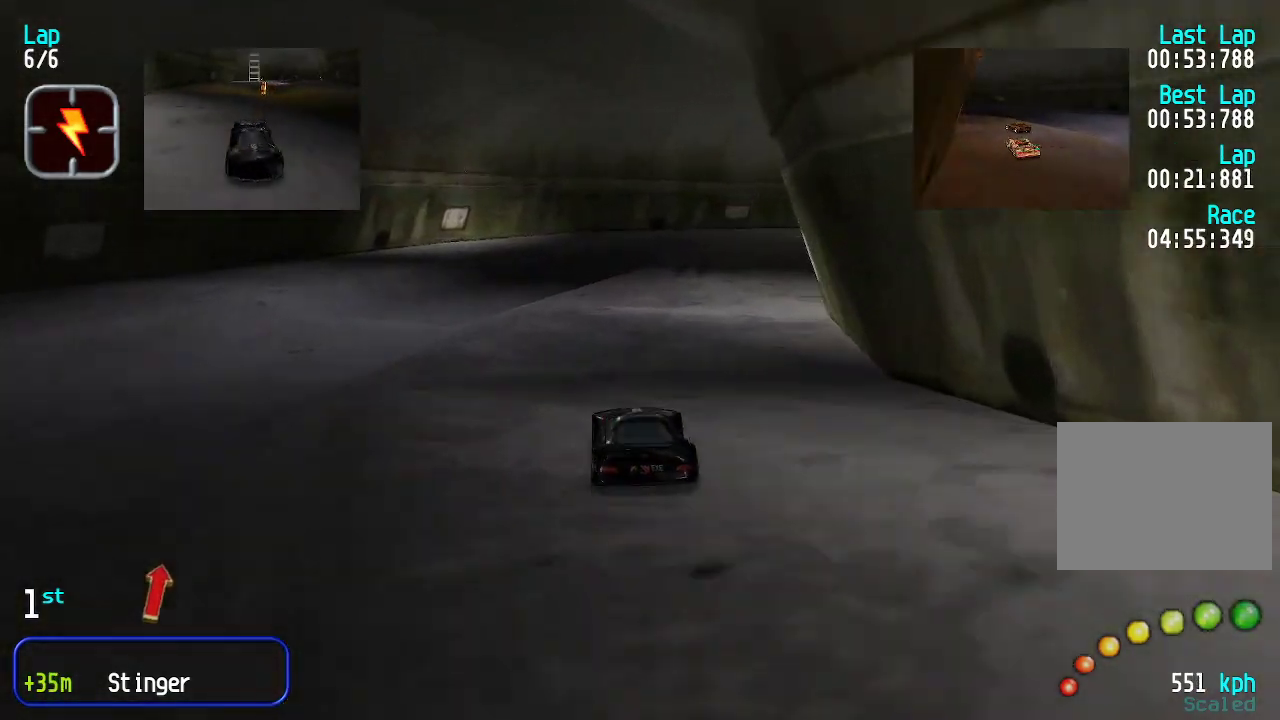
{"keys": ["right"], "events": [[84, "right", "up"], [167, "right", "down"], [217, "right", "up"], [267, "right", "down"], [451, "up", "up"]]}
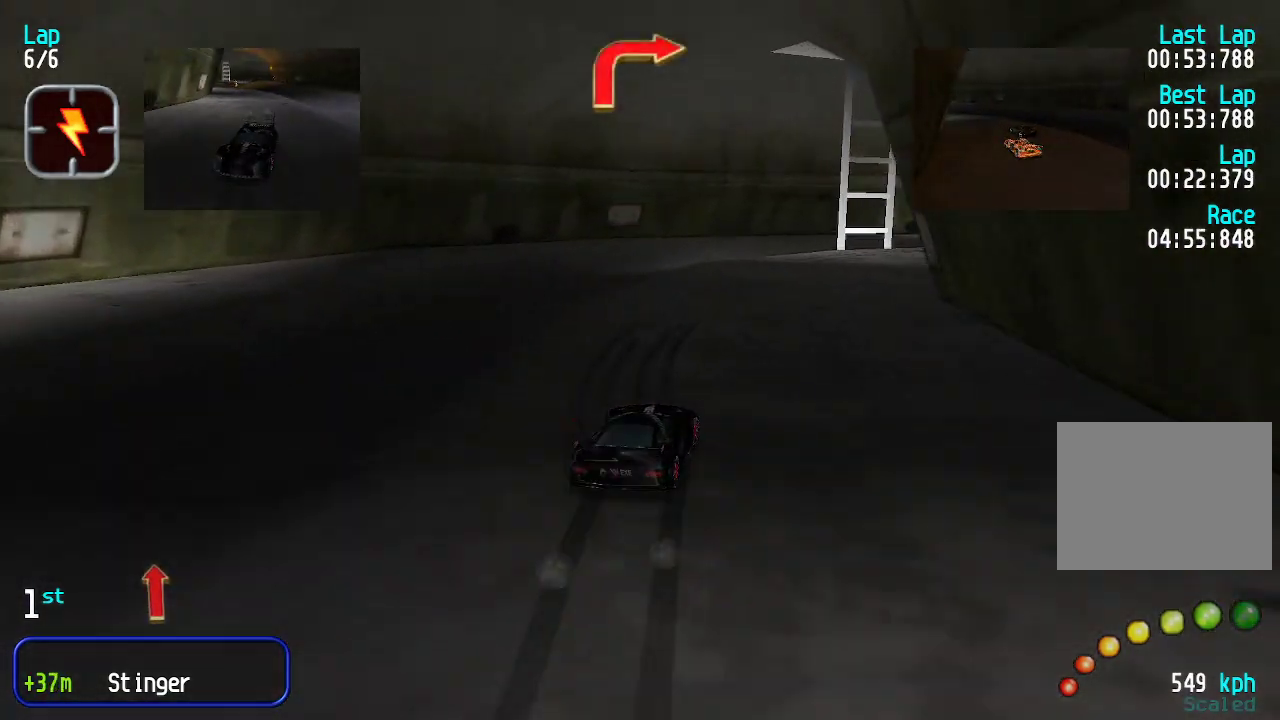
{"keys": ["right"], "events": [[100, "up", "down"], [234, "up", "up"], [317, "up", "down"], [417, "up", "up"]]}
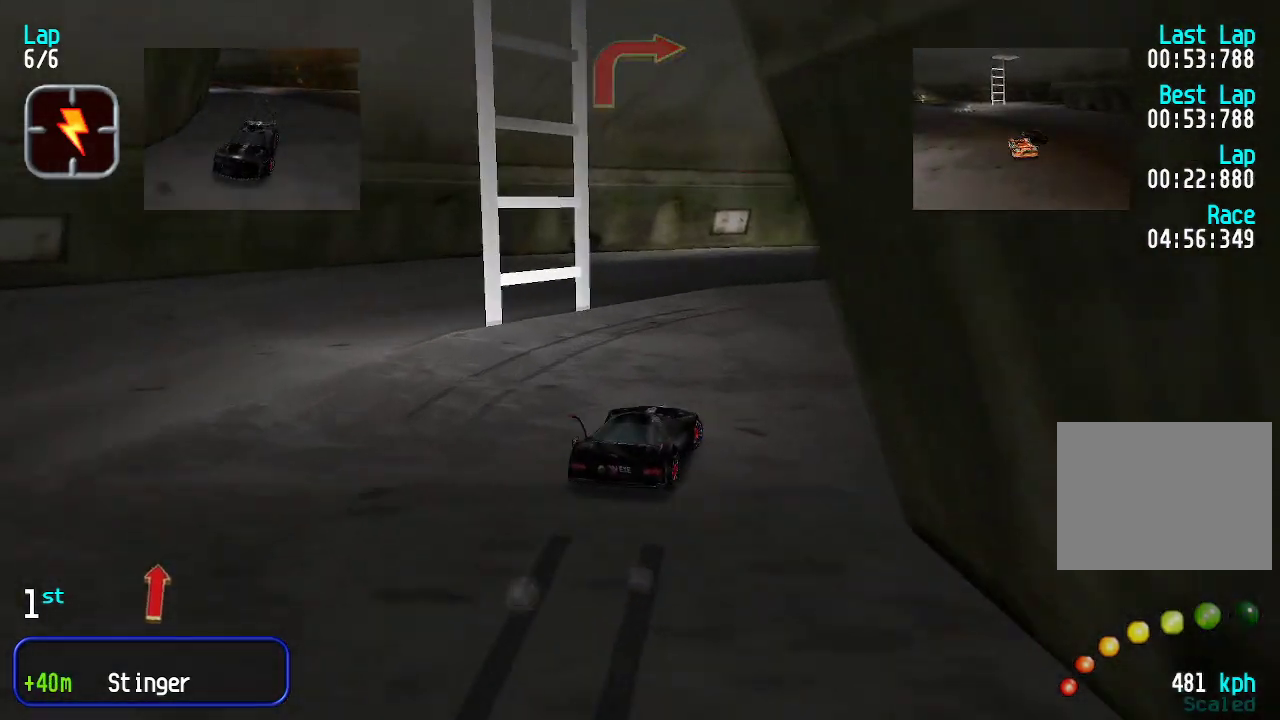
{"keys": ["up"], "events": [[33, "up", "down"], [484, "right", "up"]]}
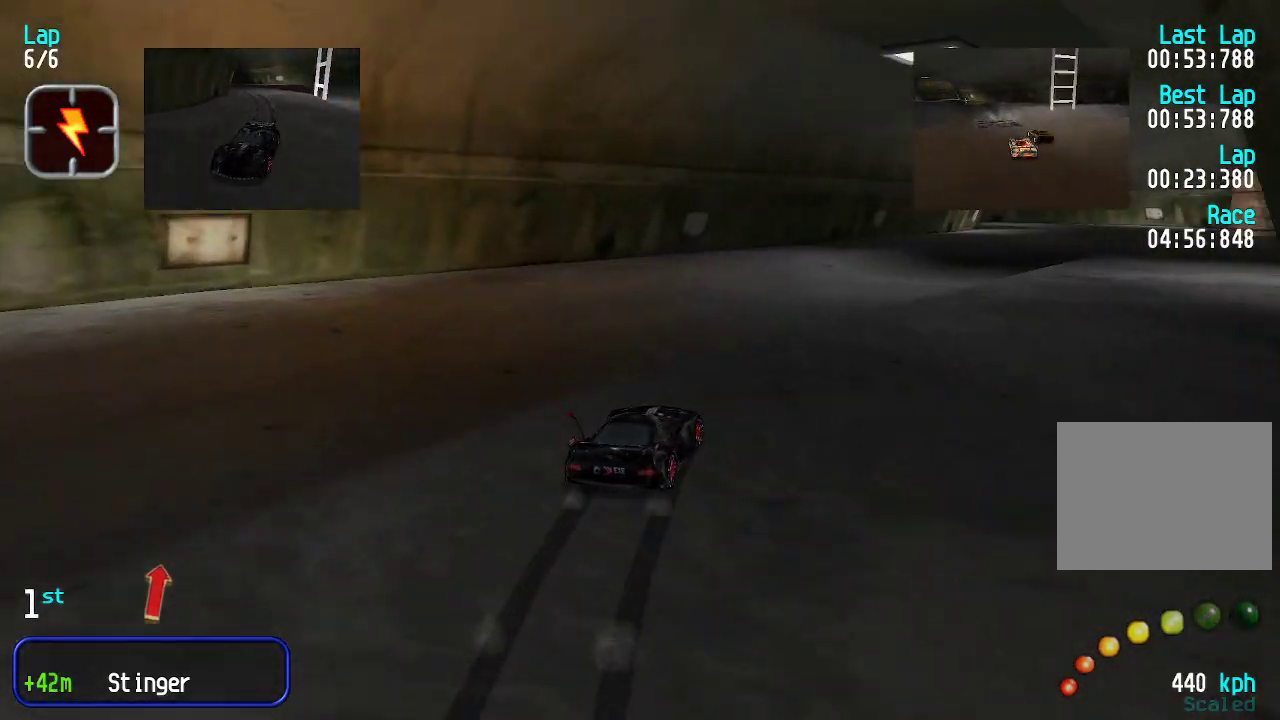
{"keys": ["up"], "events": [[33, "right", "down"], [133, "right", "up"], [417, "right", "down"], [500, "right", "up"]]}
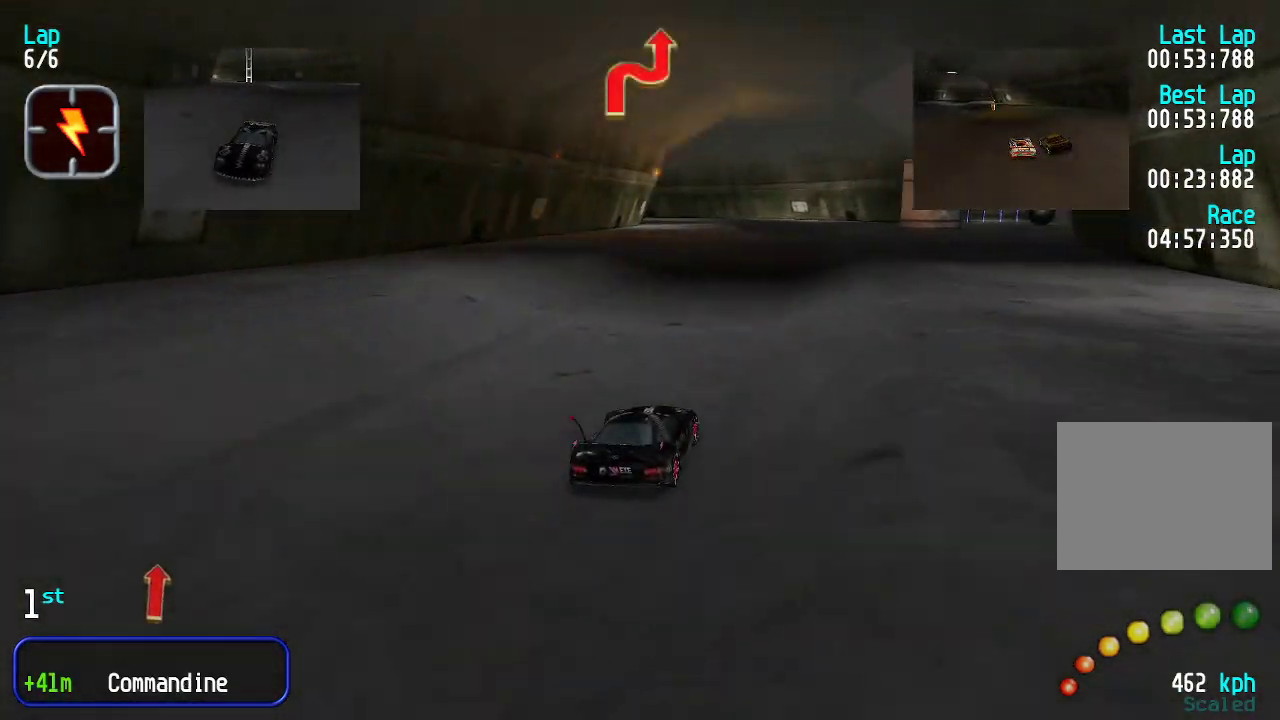
{"keys": ["up"], "events": [[50, "right", "down"], [134, "right", "up"], [184, "right", "down"], [284, "right", "up"], [368, "right", "down"], [418, "right", "up"]]}
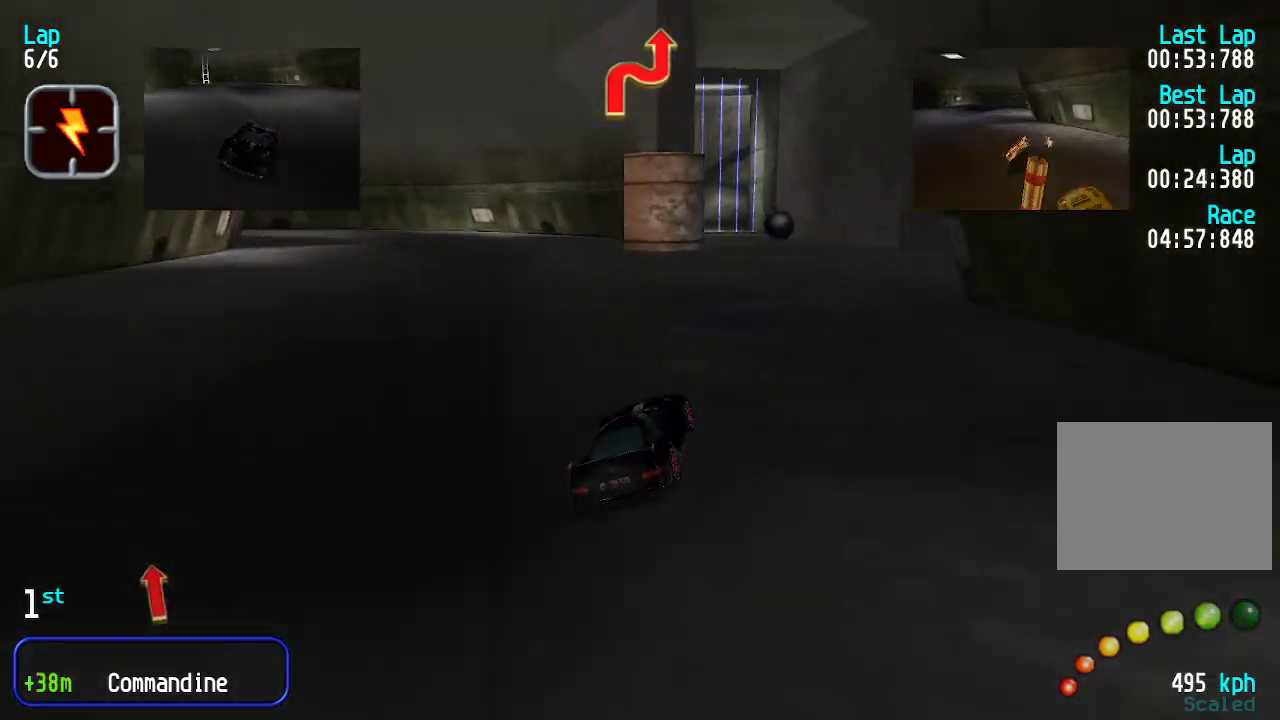
{"keys": ["up"], "events": [[451, "left", "down"], [501, "left", "up"]]}
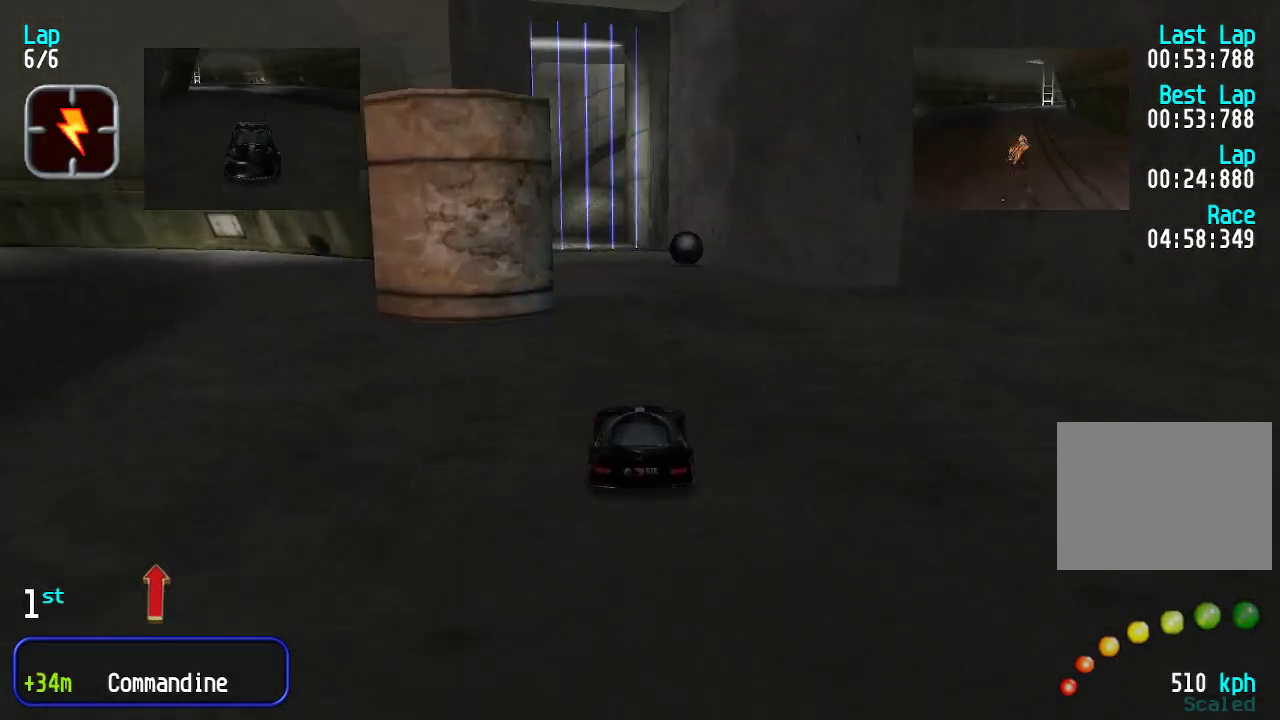
{"keys": ["up"], "events": [[134, "left", "down"], [184, "left", "up"]]}
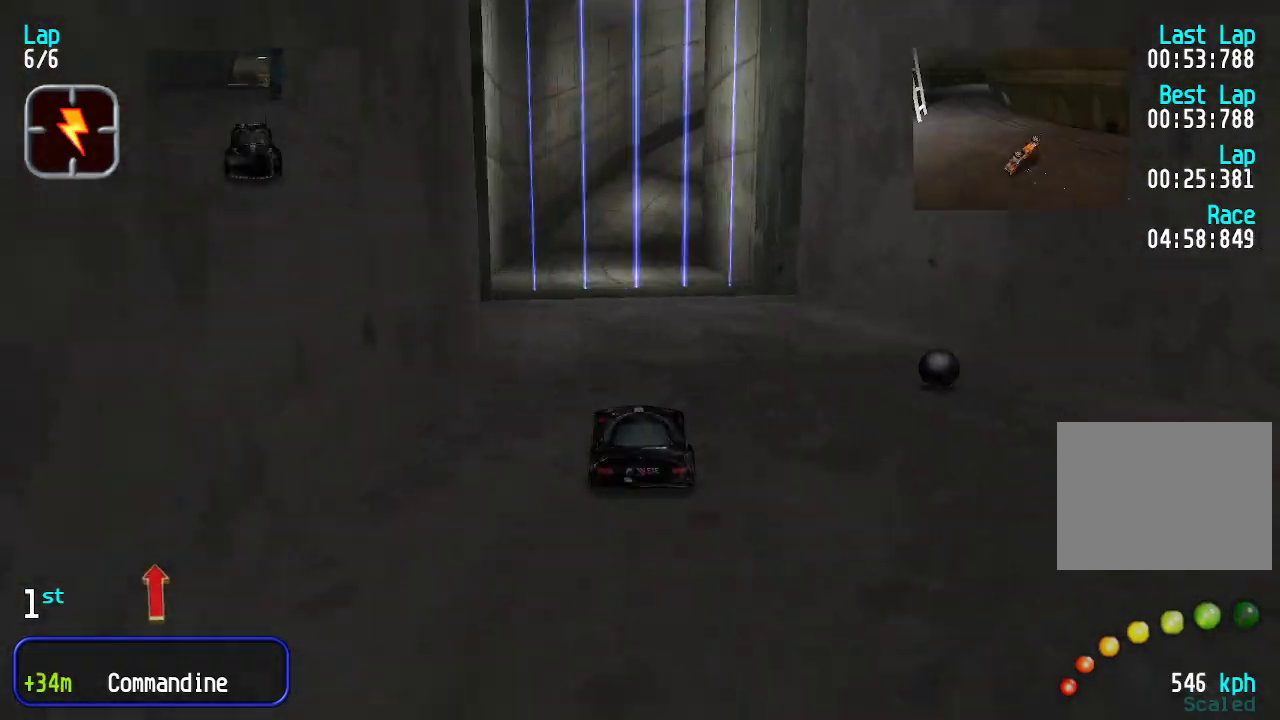
{"keys": ["up"], "events": []}
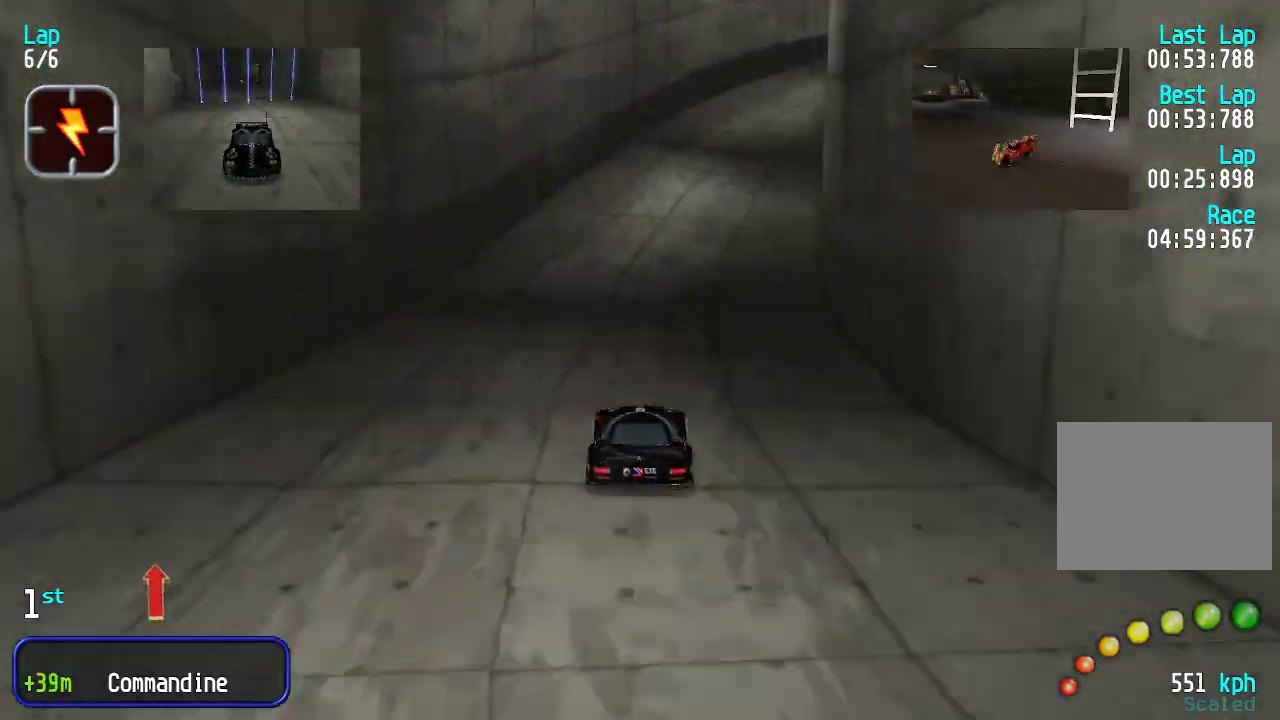
{"keys": ["up"], "events": [[250, "right", "down"], [300, "right", "up"], [384, "right", "down"], [484, "right", "up"]]}
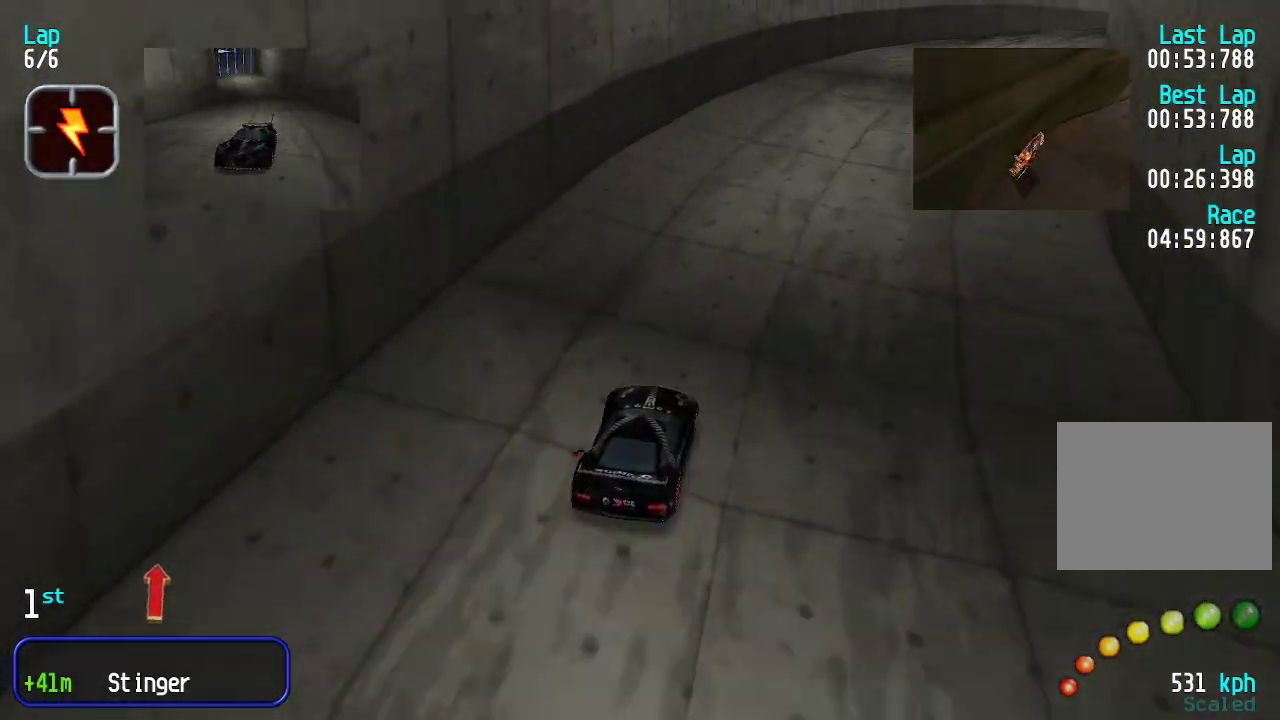
{"keys": ["right", "up"], "events": [[16, "right", "down"], [116, "right", "up"], [217, "right", "down"], [300, "right", "up"], [350, "right", "down"], [434, "right", "up"], [484, "right", "down"]]}
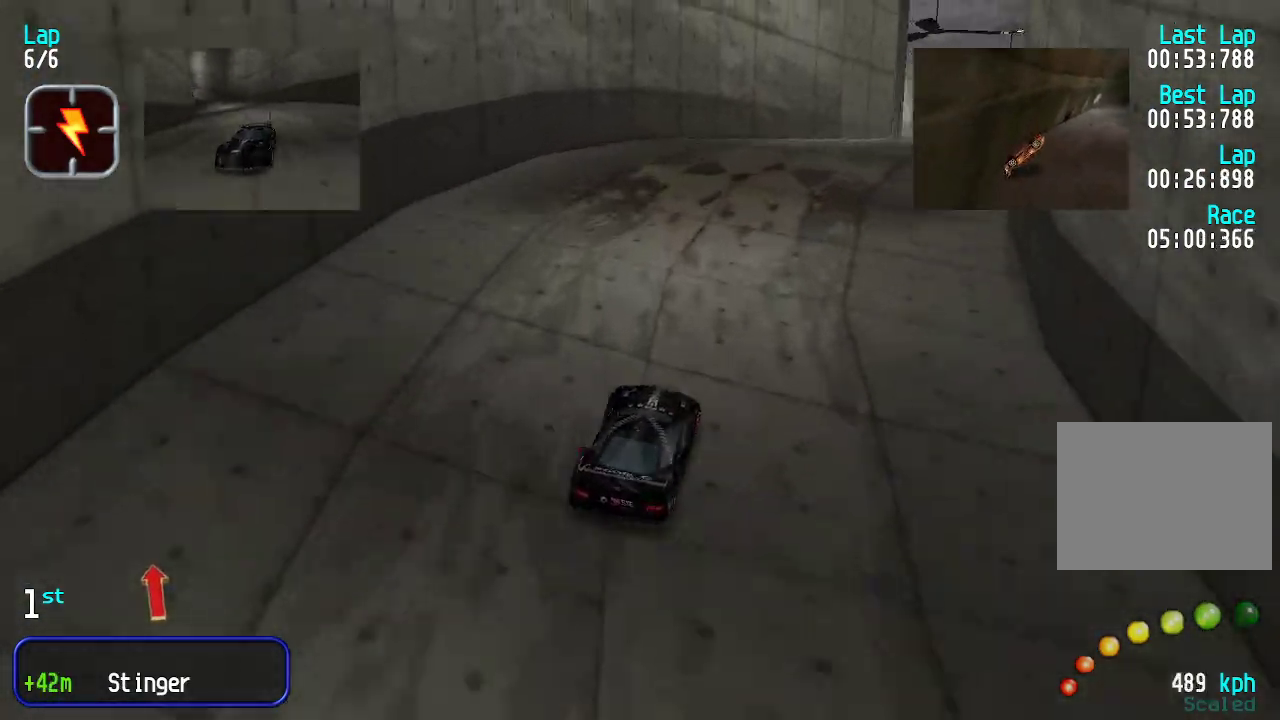
{"keys": ["right", "up"], "events": [[84, "right", "up"], [167, "right", "down"], [217, "right", "up"], [368, "right", "down"], [401, "right", "up"], [501, "right", "down"]]}
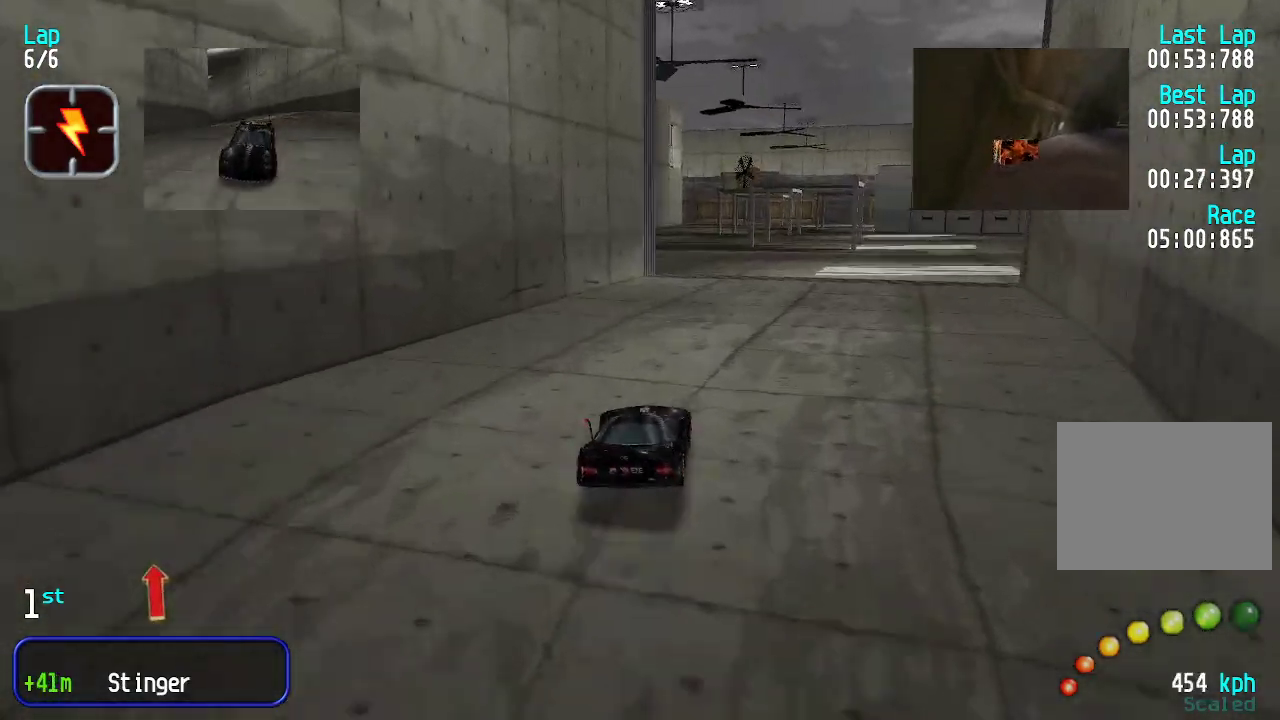
{"keys": ["left", "up"], "events": [[50, "right", "up"], [284, "left", "down"], [368, "left", "up"], [484, "left", "down"]]}
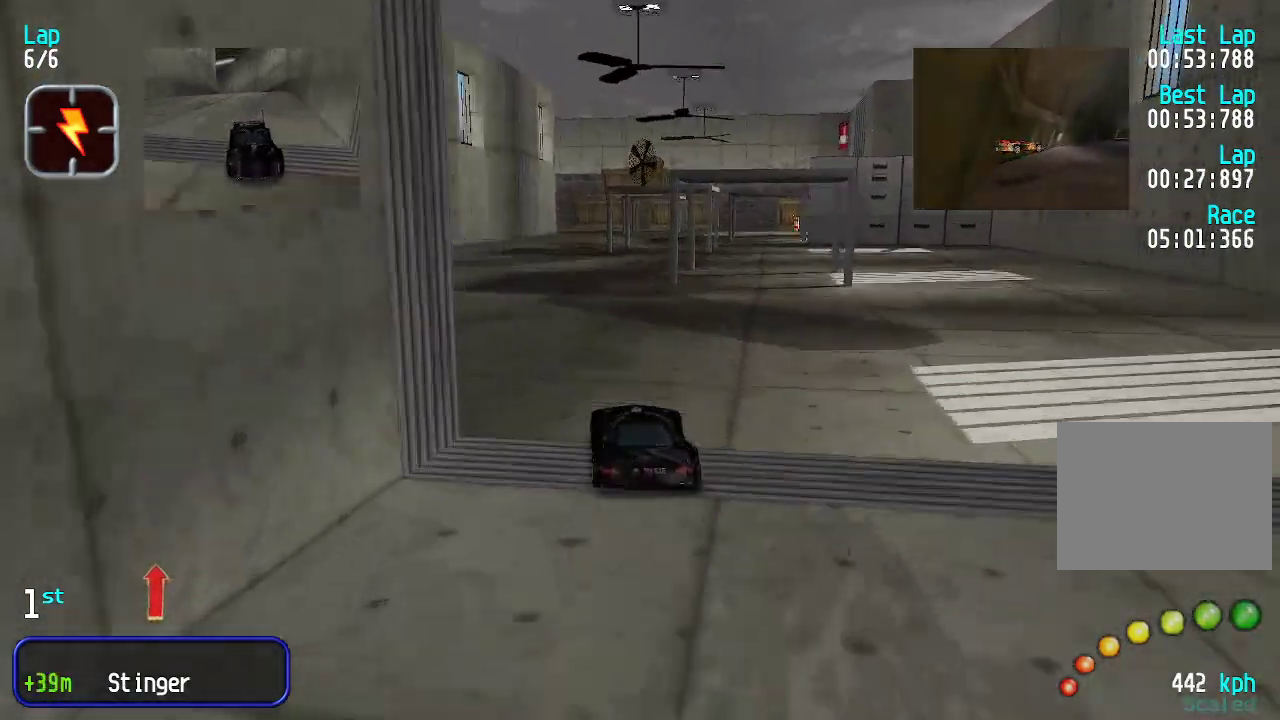
{"keys": ["up"], "events": [[17, "left", "up"], [117, "right", "down"], [167, "right", "up"], [251, "right", "down"], [301, "right", "up"]]}
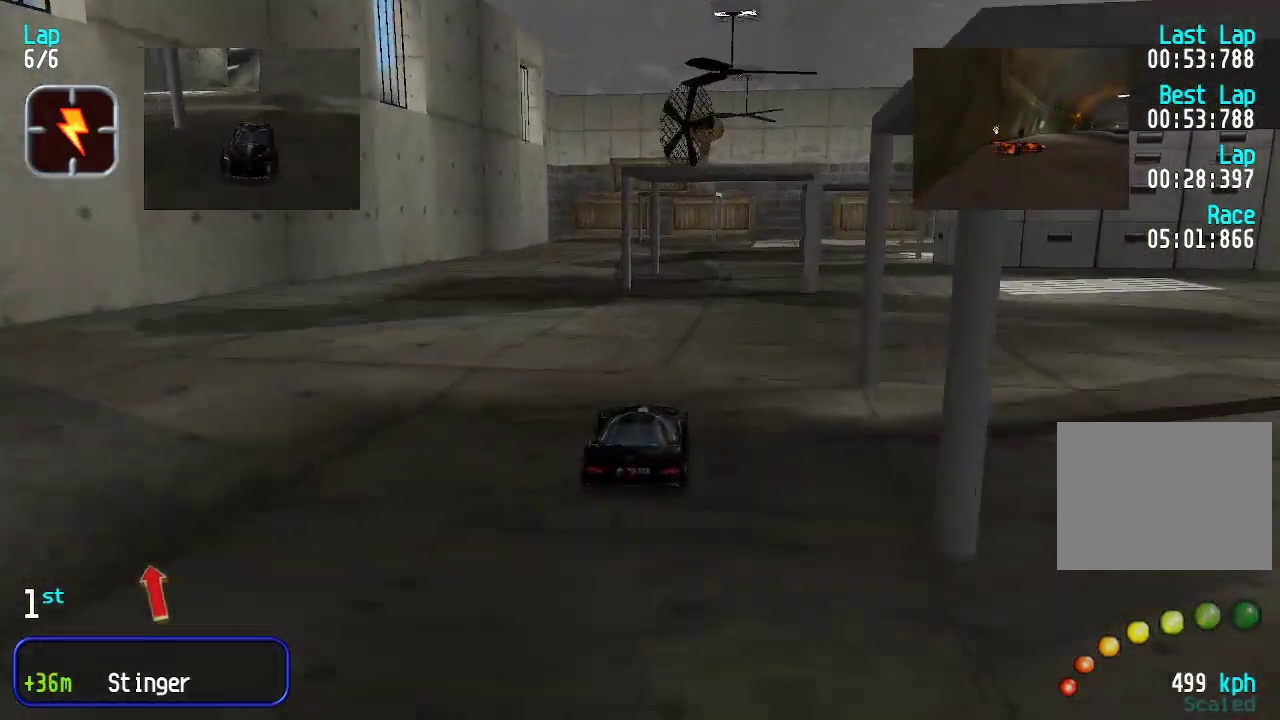
{"keys": ["right", "up"], "events": [[217, "right", "down"], [267, "right", "up"], [451, "right", "down"]]}